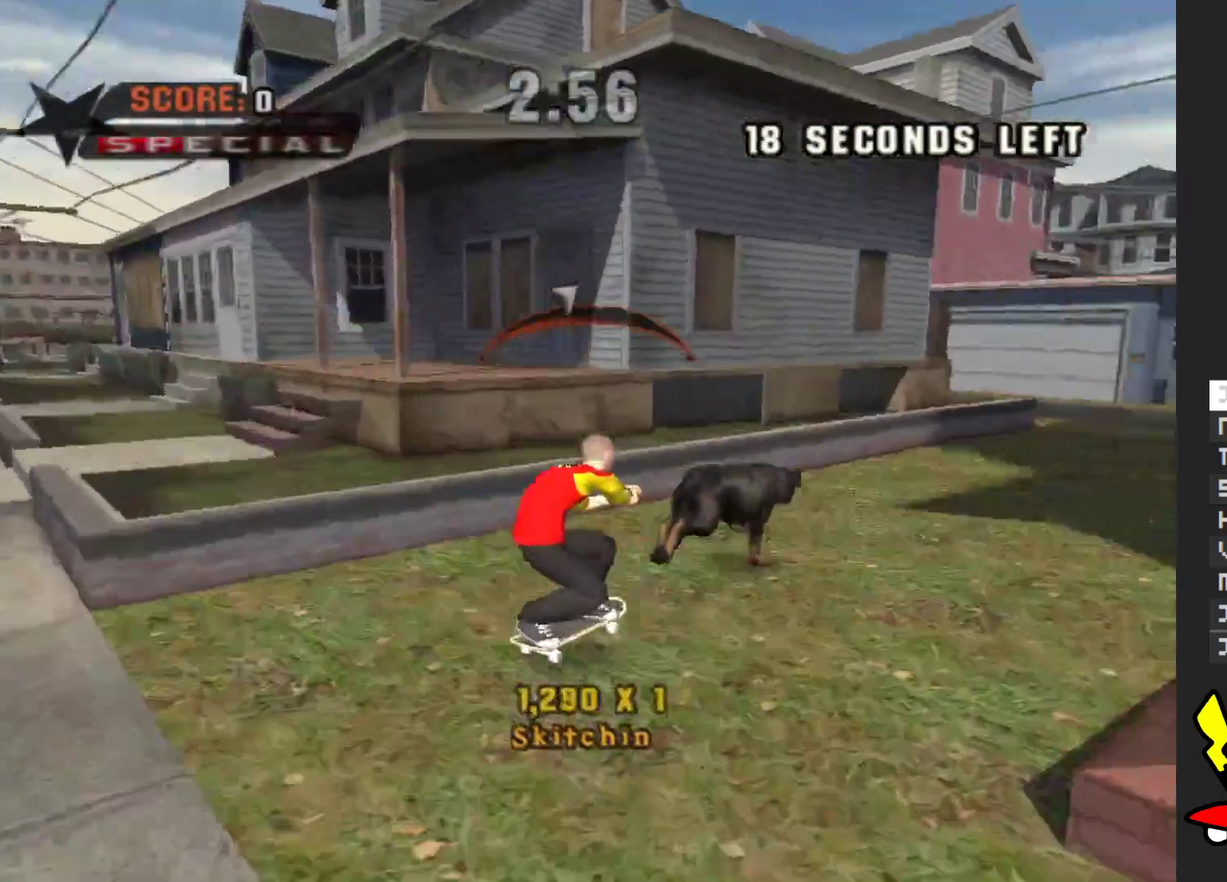
Gameplay with a controller (Xbox layout); each line is a JSON object with the inputs held at the frame after it. "events" lists button and stick changes between this image and that frame as [ms after this image, input, new state], when the widget could be followed in between. Not read: L3 R3.
{"buttons": ["A"], "left_stick": "center", "right_stick": "center", "events": []}
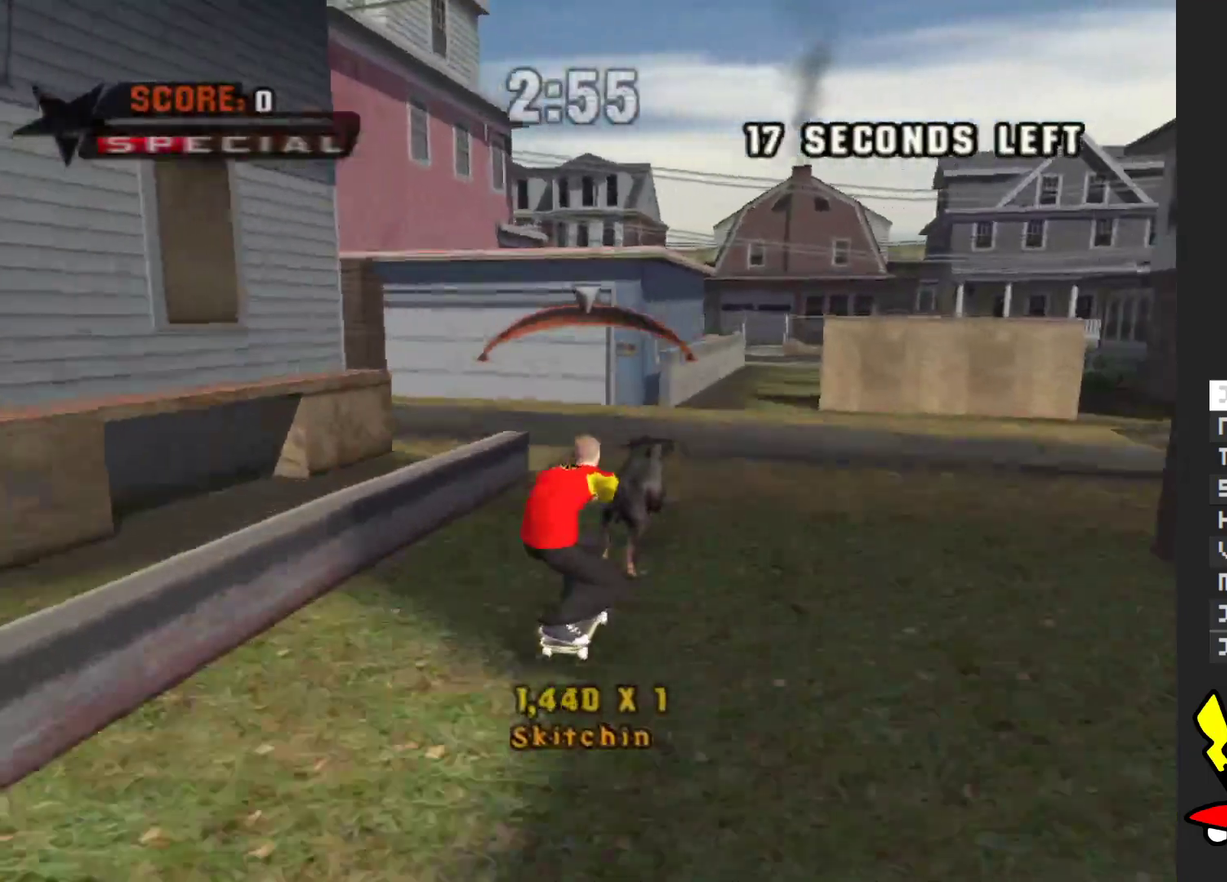
{"buttons": ["A"], "left_stick": "left", "right_stick": "center", "events": [[467, "left_stick", "left"]]}
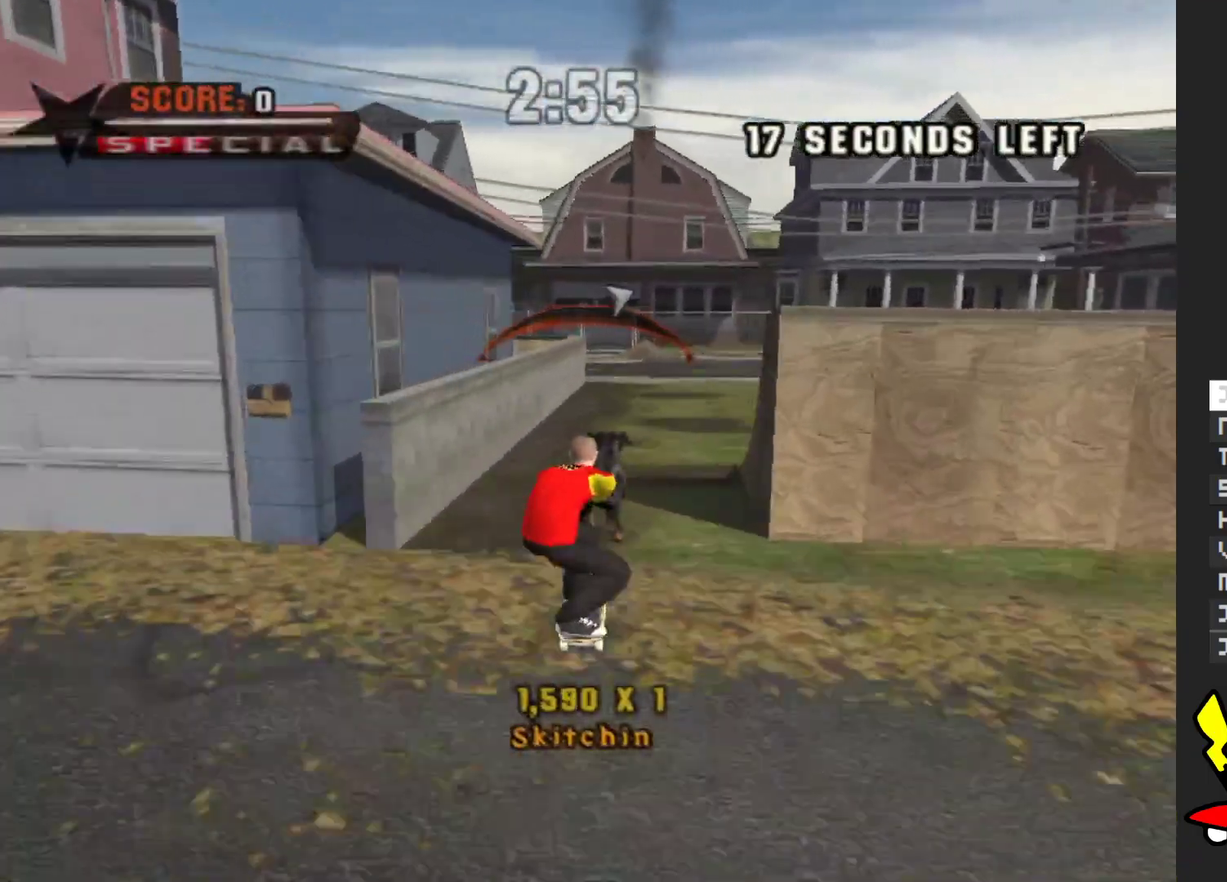
{"buttons": ["A"], "left_stick": "center", "right_stick": "center", "events": [[100, "left_stick", "center"]]}
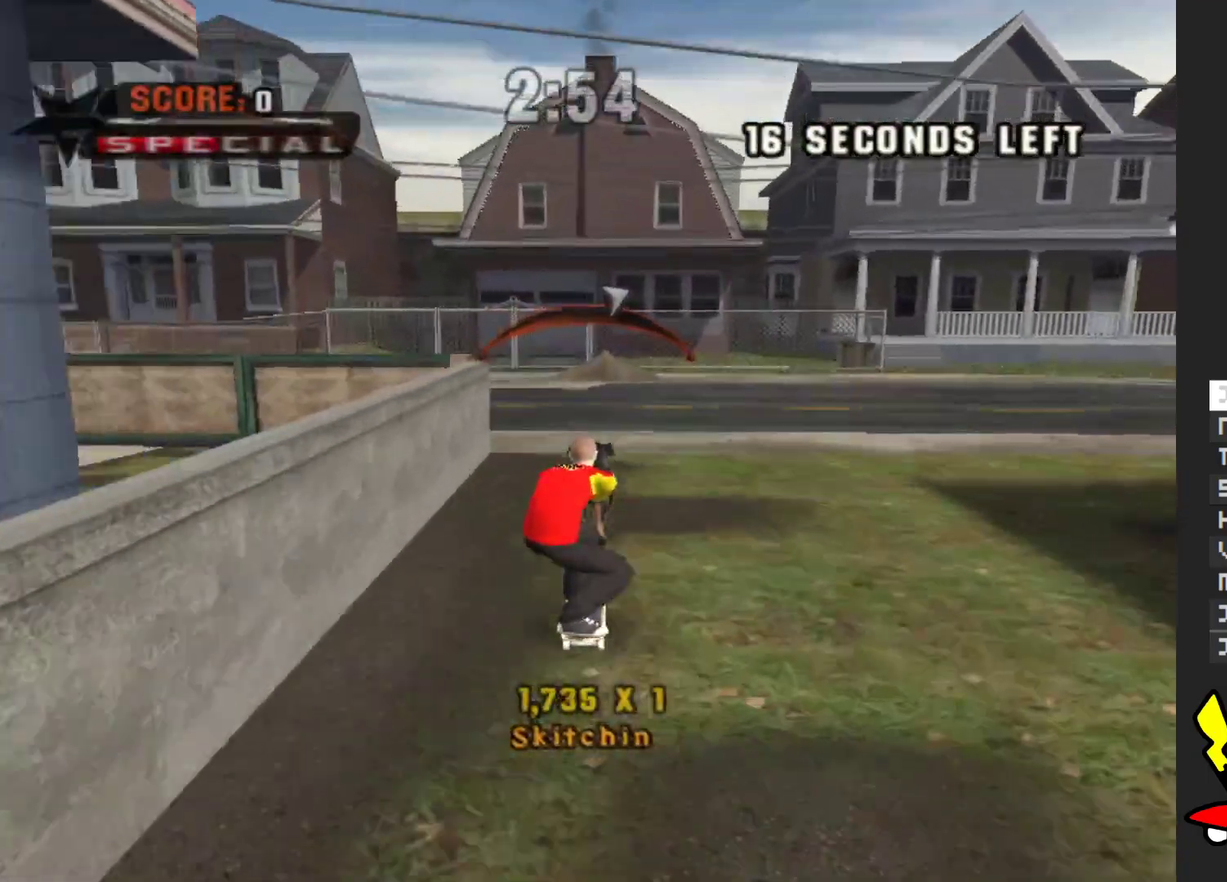
{"buttons": ["A"], "left_stick": "center", "right_stick": "center", "events": []}
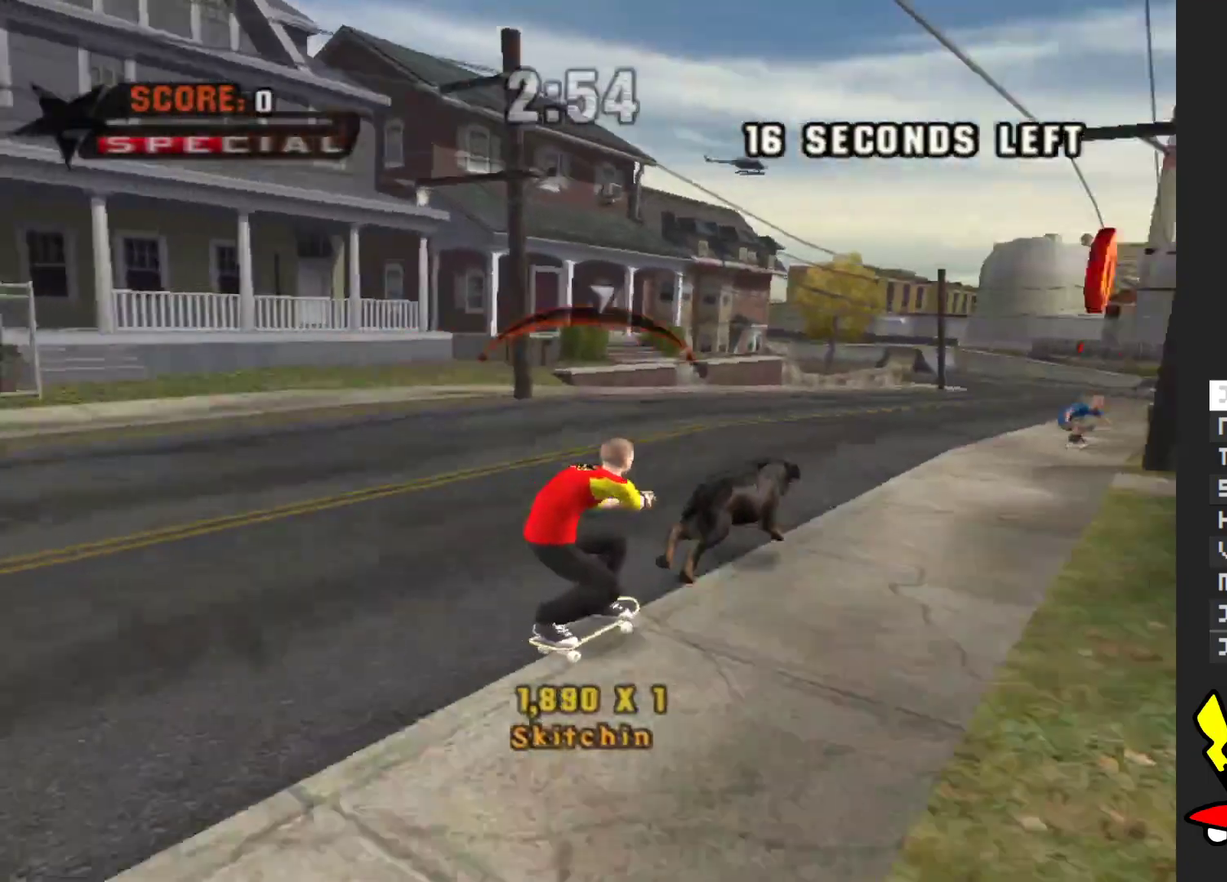
{"buttons": ["A"], "left_stick": "center", "right_stick": "center", "events": []}
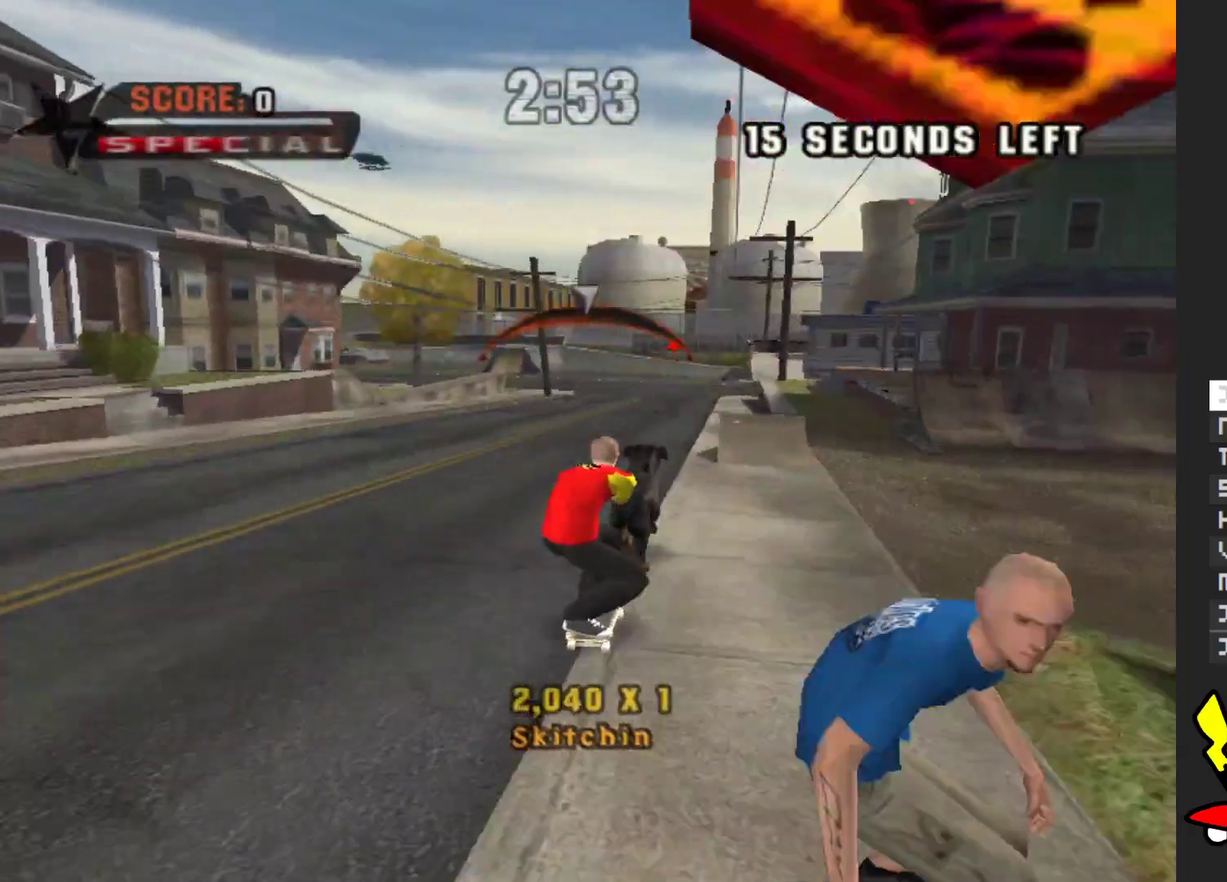
{"buttons": ["A"], "left_stick": "center", "right_stick": "center", "events": []}
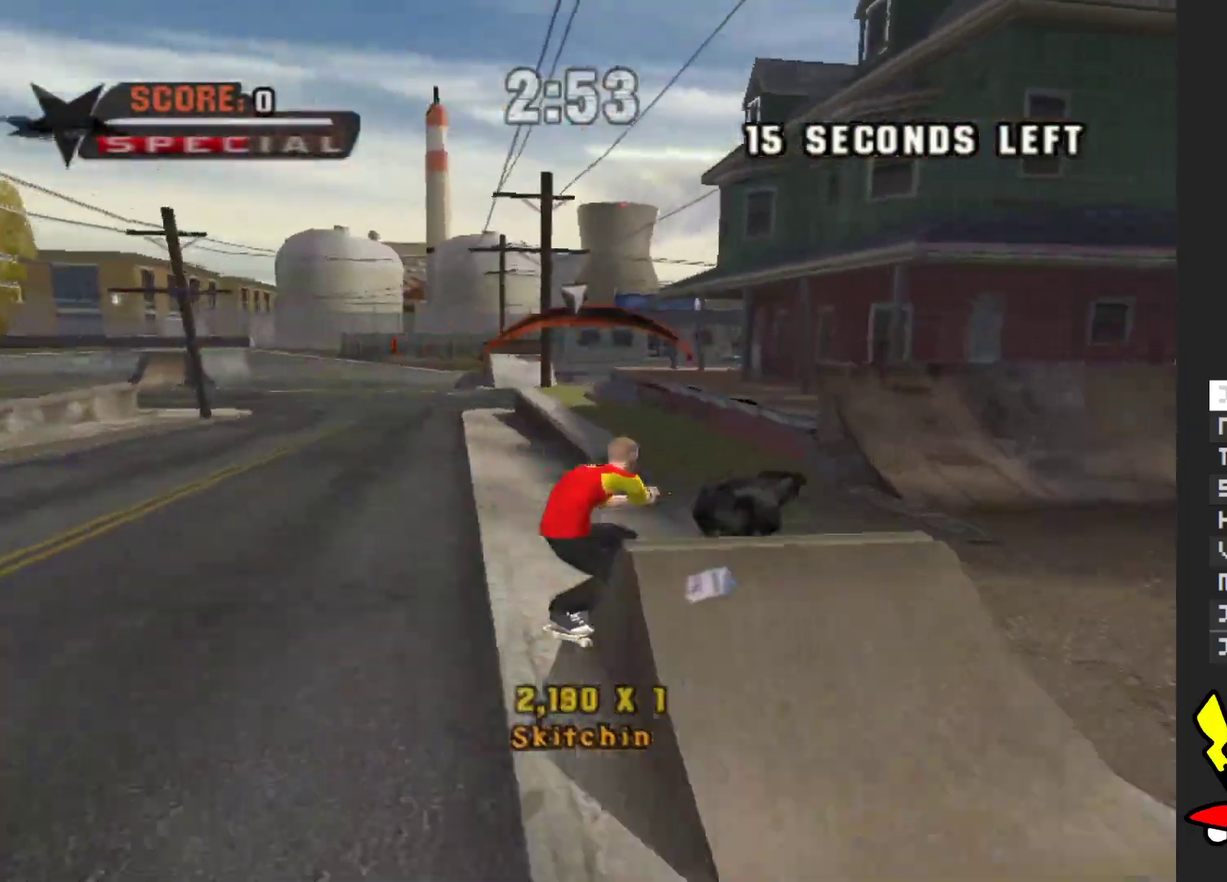
{"buttons": ["A"], "left_stick": "center", "right_stick": "center", "events": []}
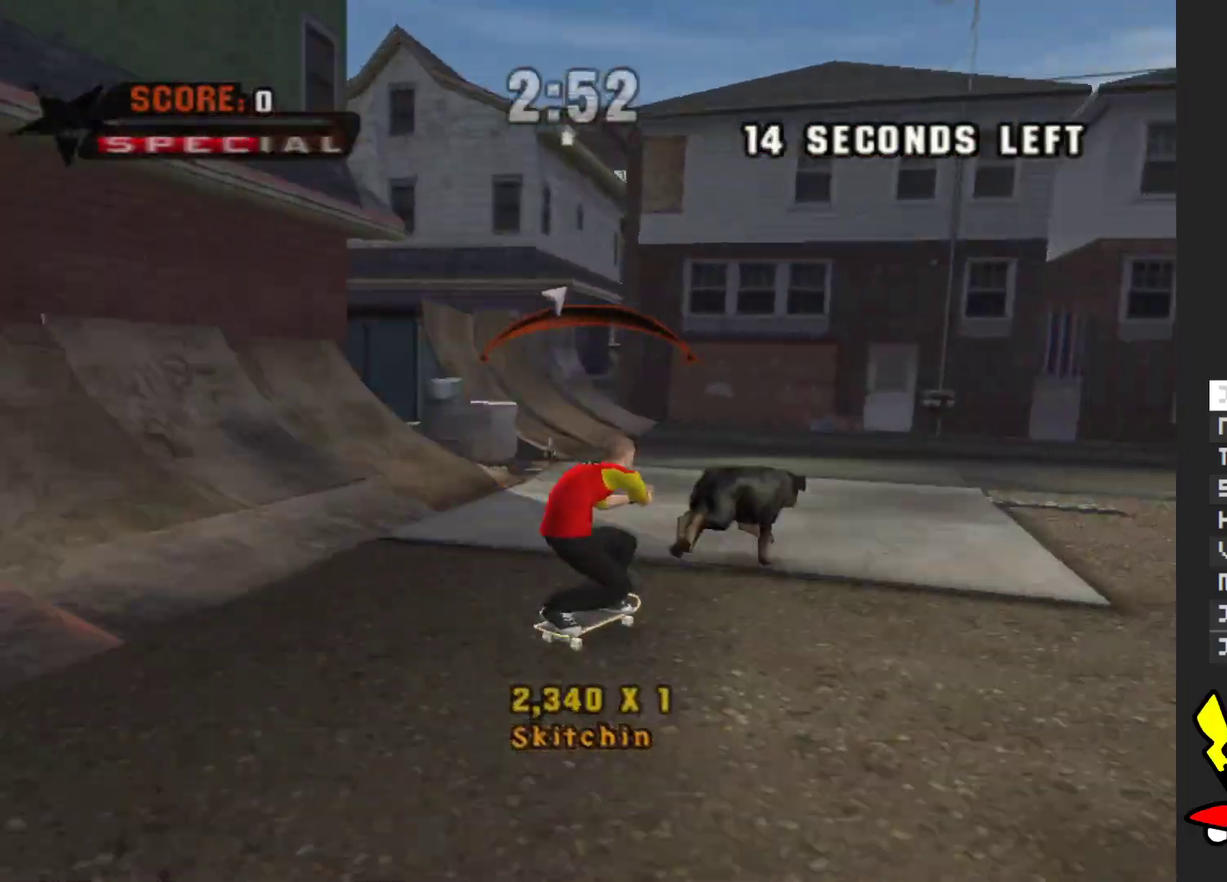
{"buttons": ["A"], "left_stick": "center", "right_stick": "center", "events": [[100, "left_stick", "right"], [183, "left_stick", "center"]]}
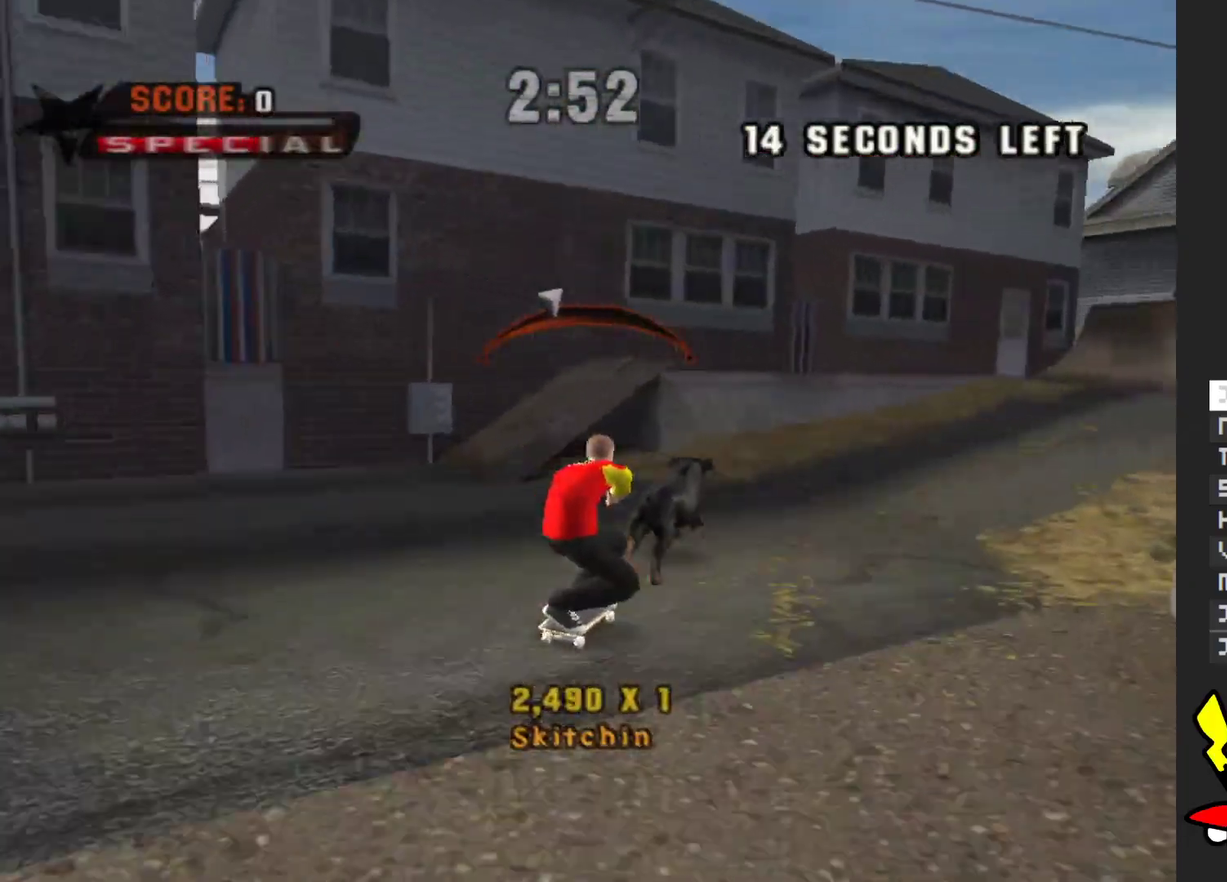
{"buttons": ["A"], "left_stick": "center", "right_stick": "center", "events": []}
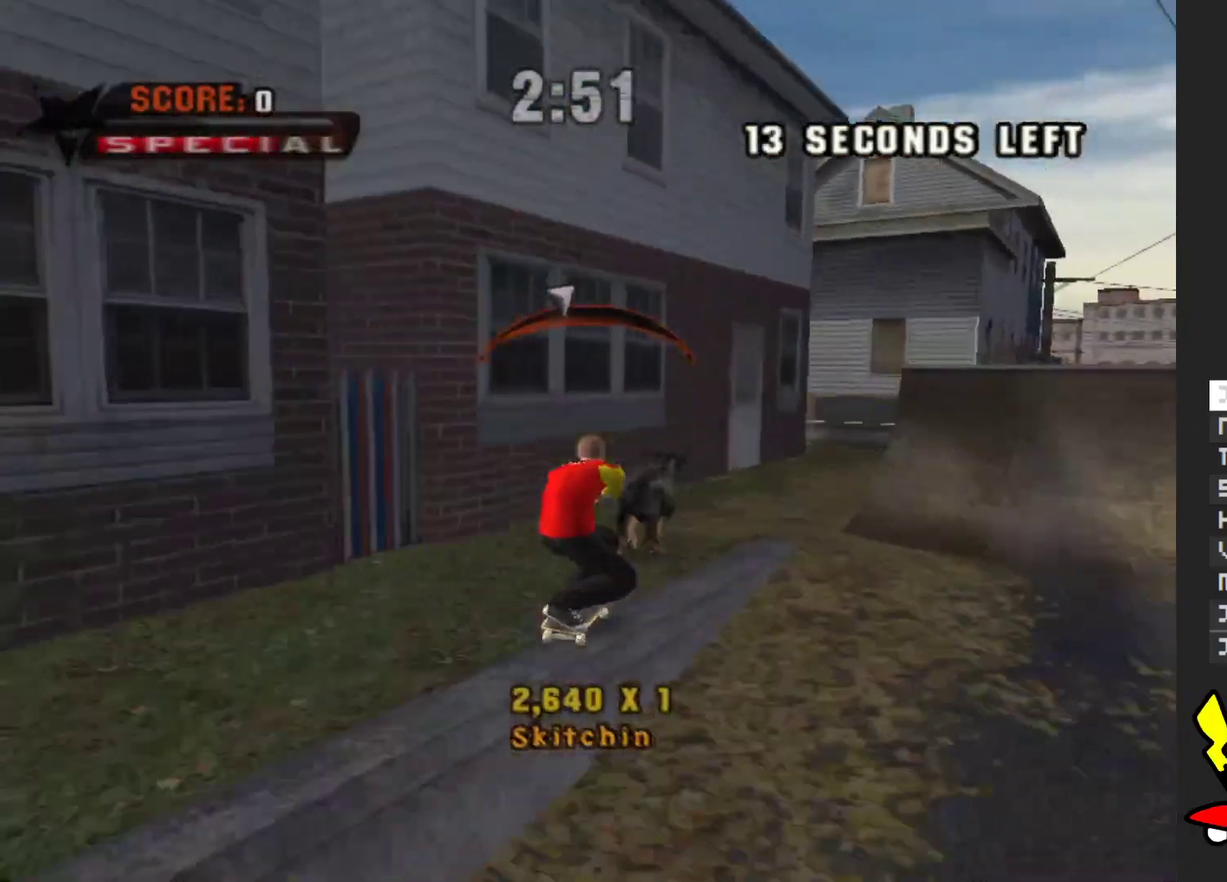
{"buttons": ["A"], "left_stick": "center", "right_stick": "center", "events": [[100, "left_stick", "left"], [200, "left_stick", "center"]]}
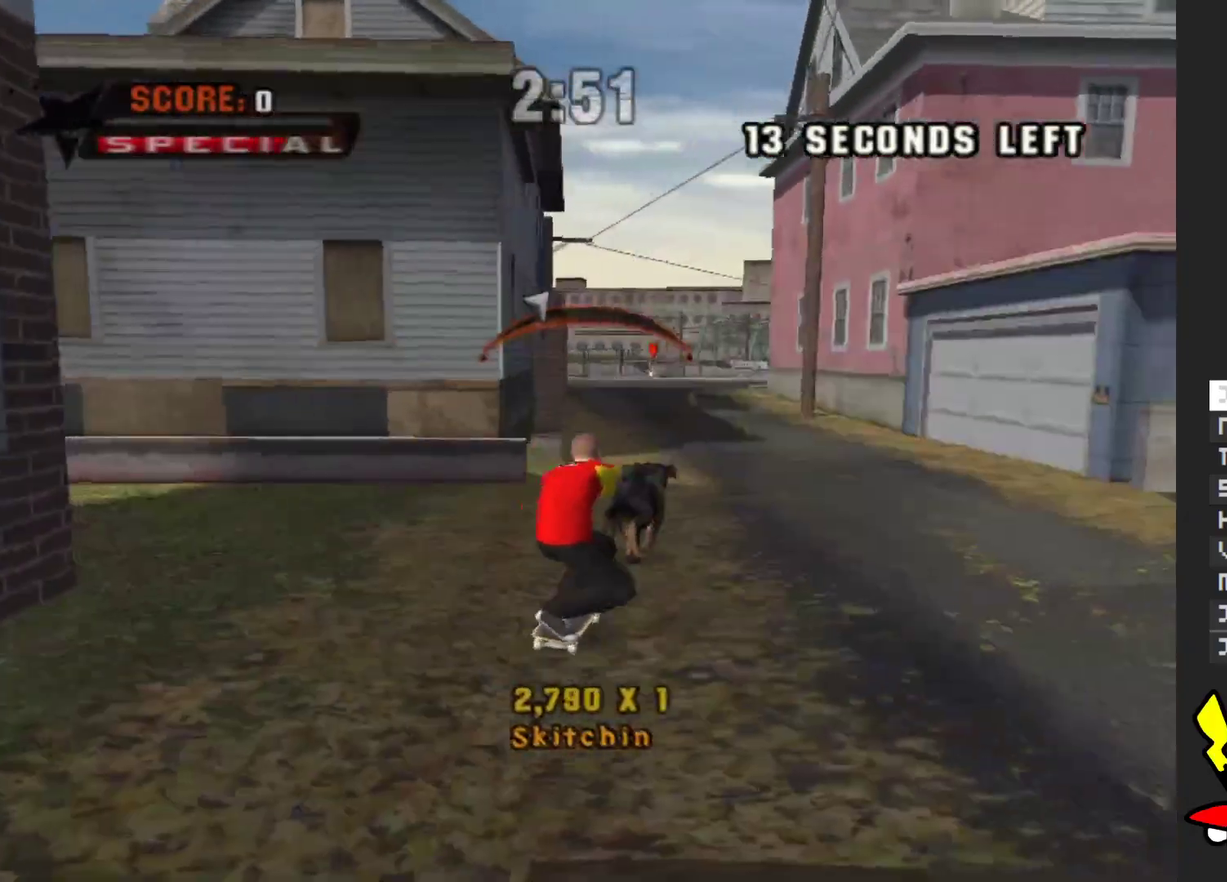
{"buttons": ["A"], "left_stick": "center", "right_stick": "center", "events": [[50, "left_stick", "right"], [133, "left_stick", "center"]]}
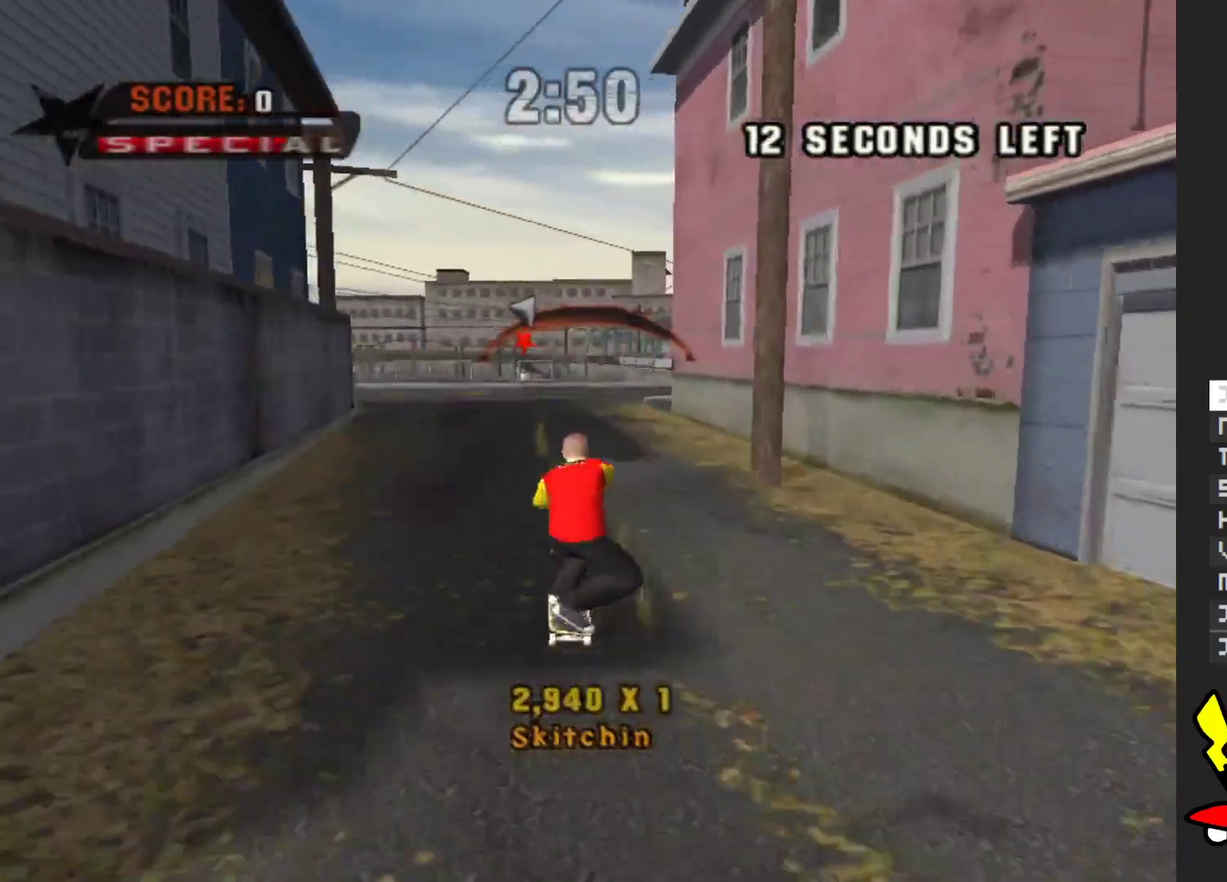
{"buttons": ["A"], "left_stick": "center", "right_stick": "center", "events": []}
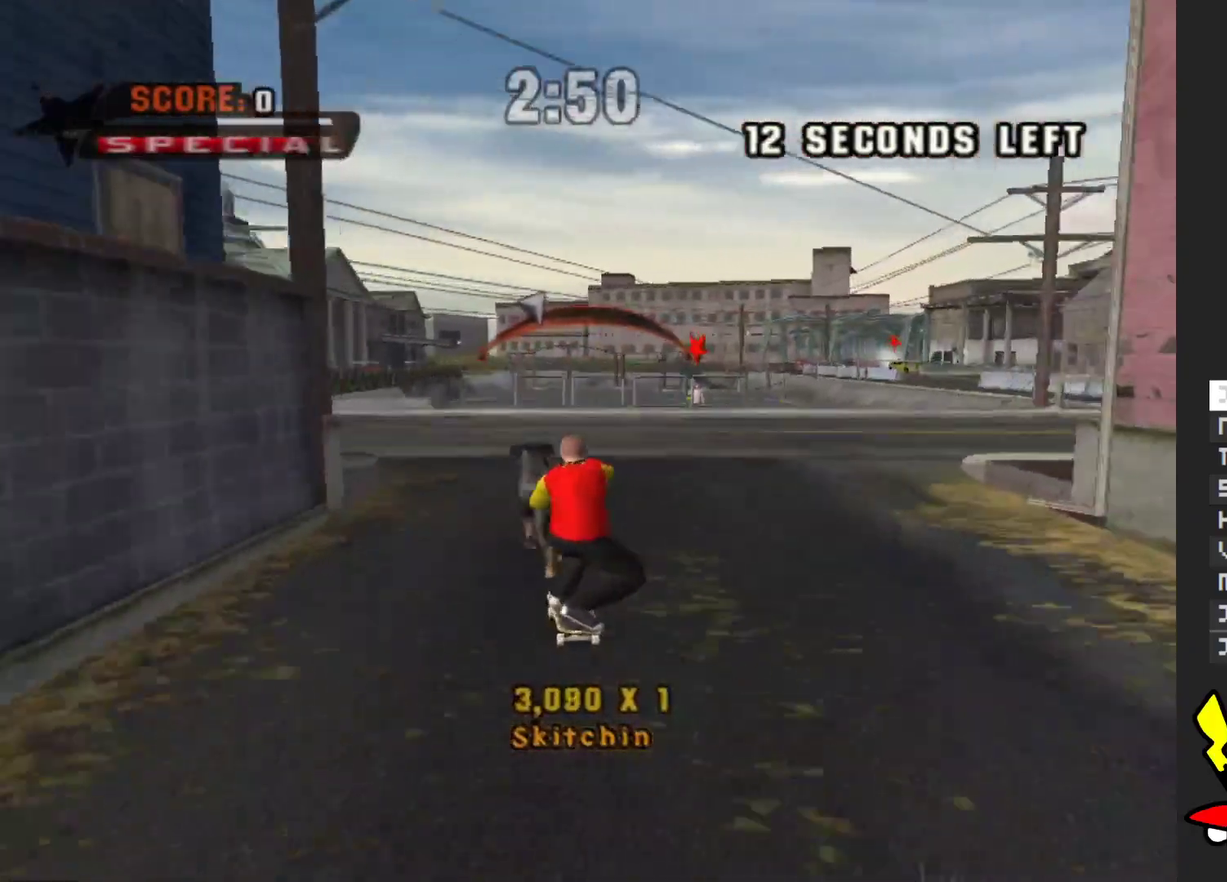
{"buttons": ["A"], "left_stick": "center", "right_stick": "center", "events": [[400, "left_stick", "left"], [500, "left_stick", "center"]]}
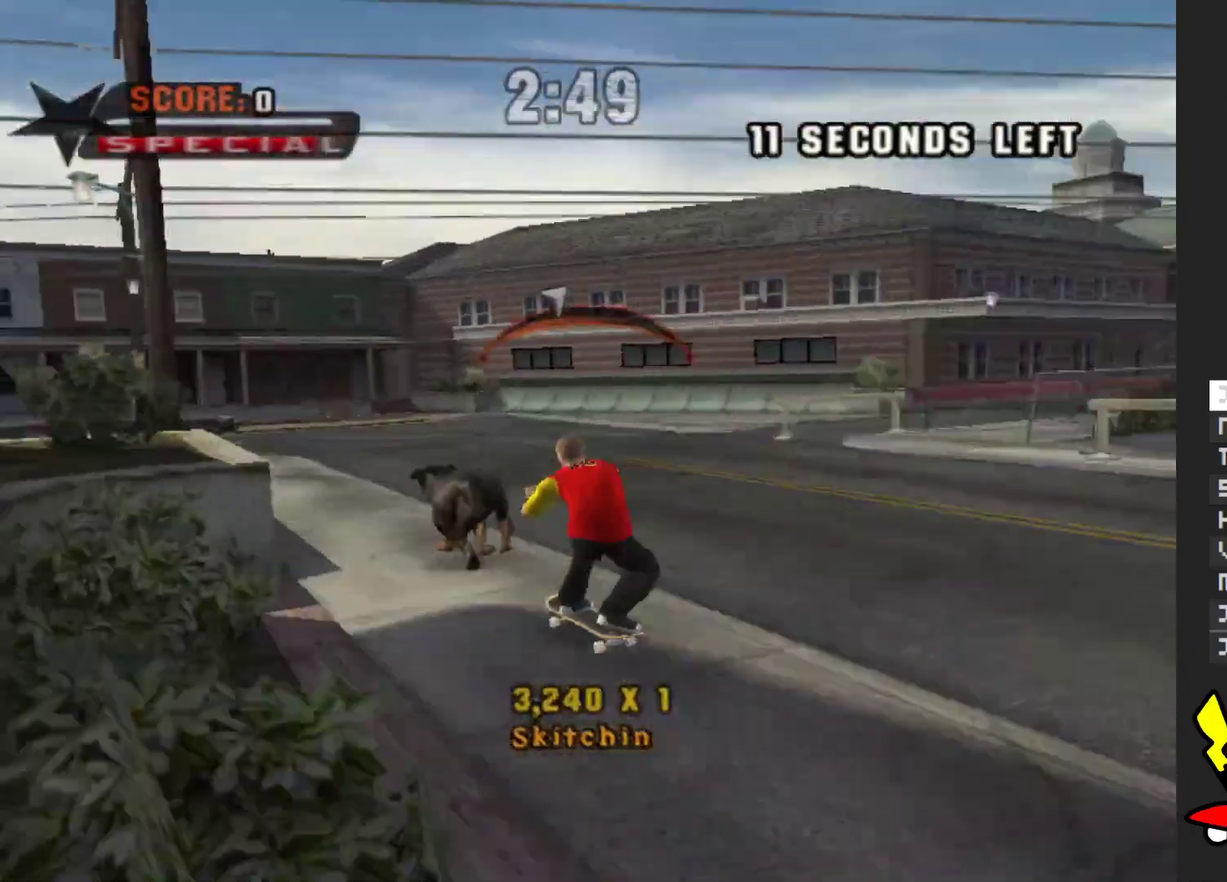
{"buttons": ["A"], "left_stick": "center", "right_stick": "center", "events": [[333, "left_stick", "right"], [417, "left_stick", "center"]]}
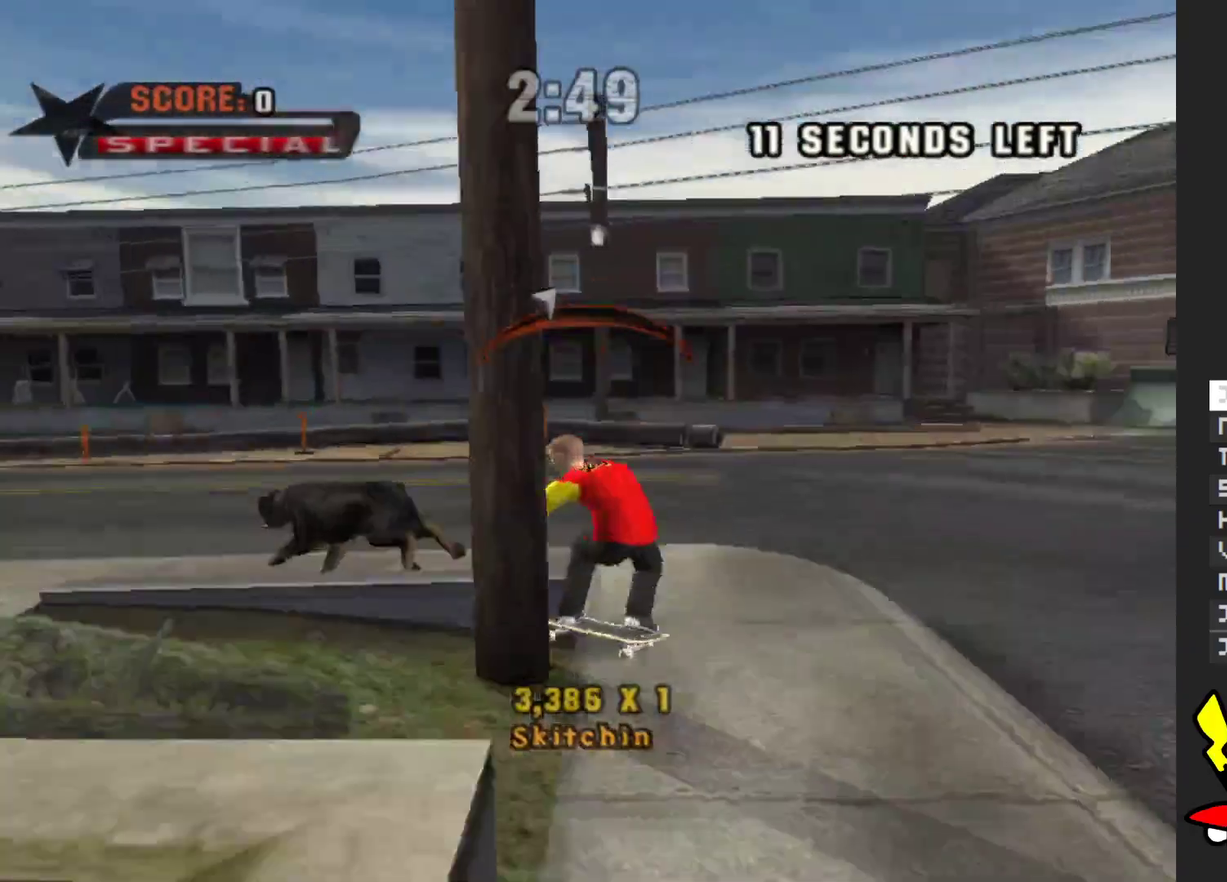
{"buttons": ["A"], "left_stick": "left", "right_stick": "center", "events": [[467, "left_stick", "left"]]}
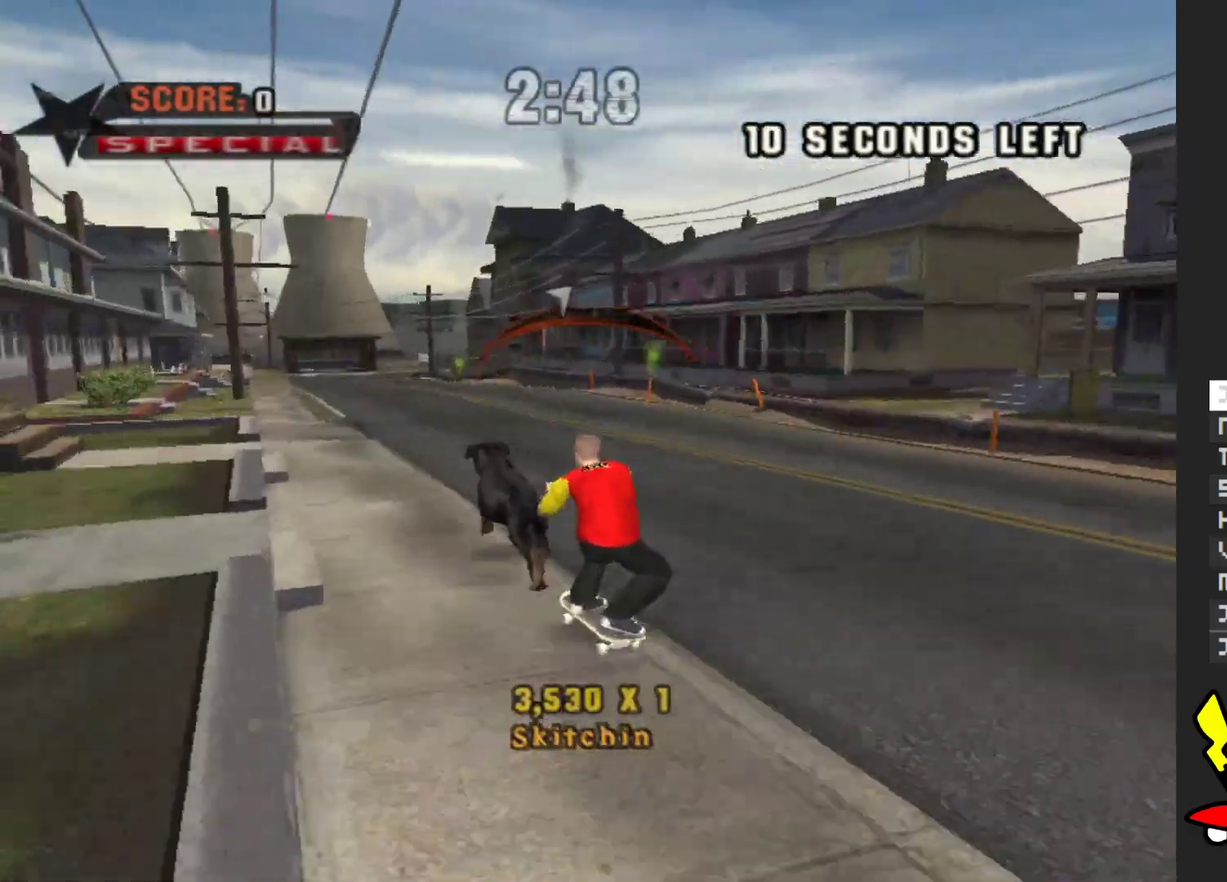
{"buttons": ["A"], "left_stick": "right", "right_stick": "center", "events": [[33, "left_stick", "center"], [483, "left_stick", "right"]]}
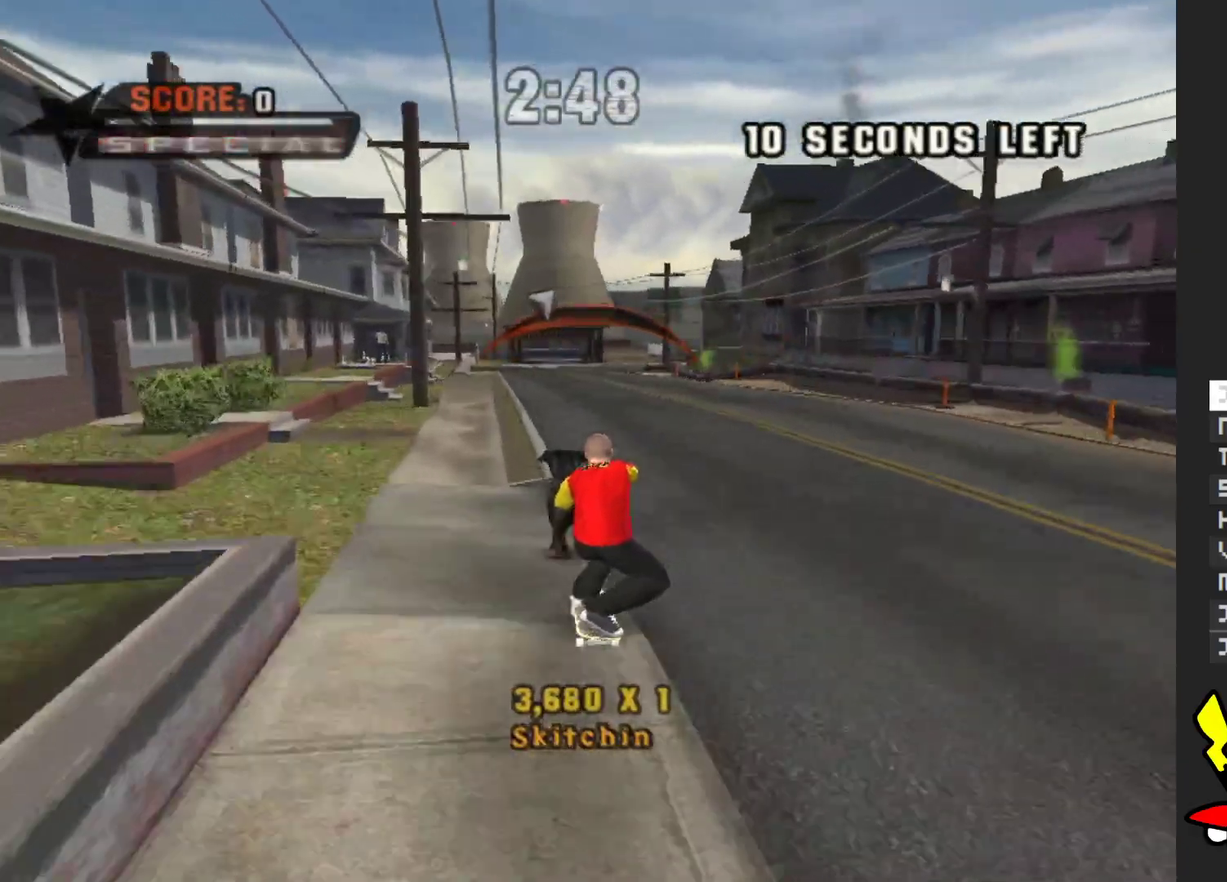
{"buttons": ["A"], "left_stick": "center", "right_stick": "center", "events": [[67, "left_stick", "center"]]}
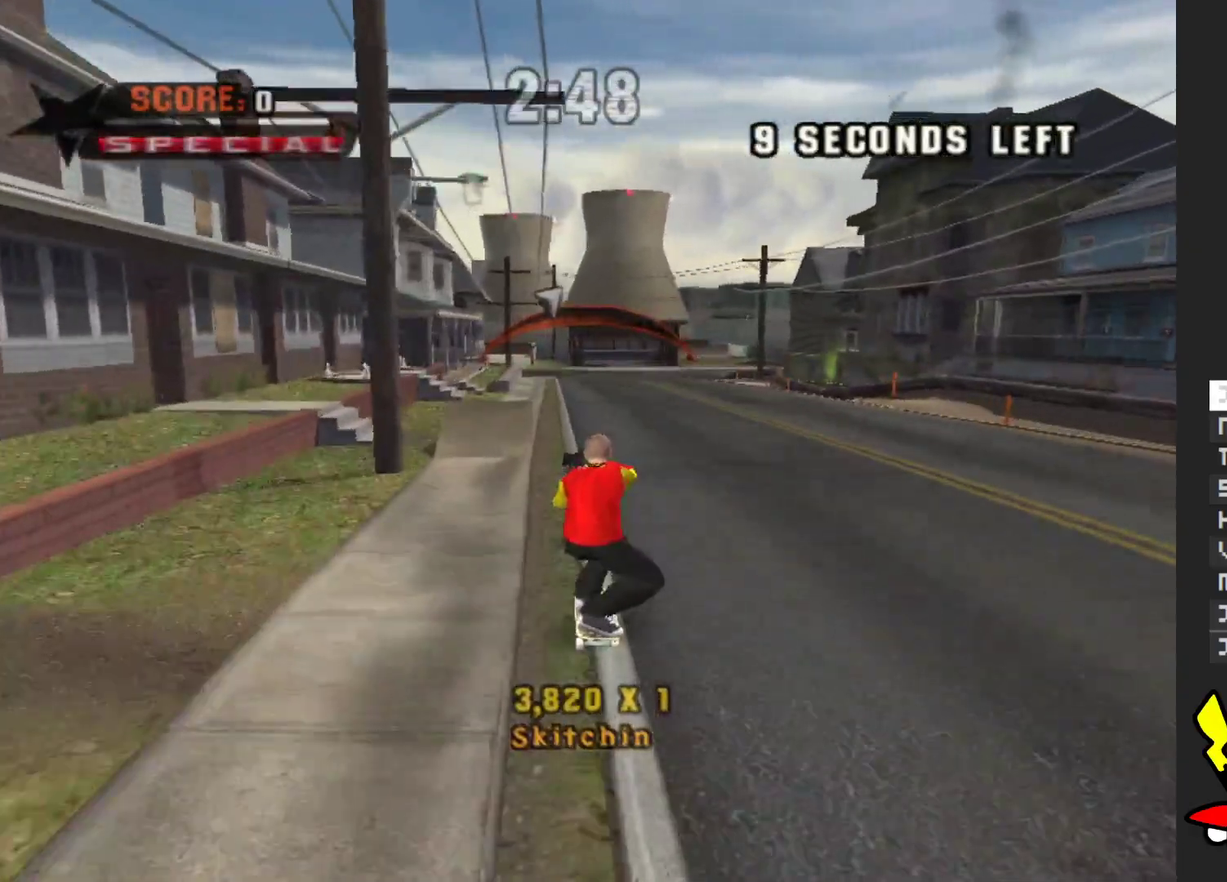
{"buttons": ["A"], "left_stick": "center", "right_stick": "center", "events": []}
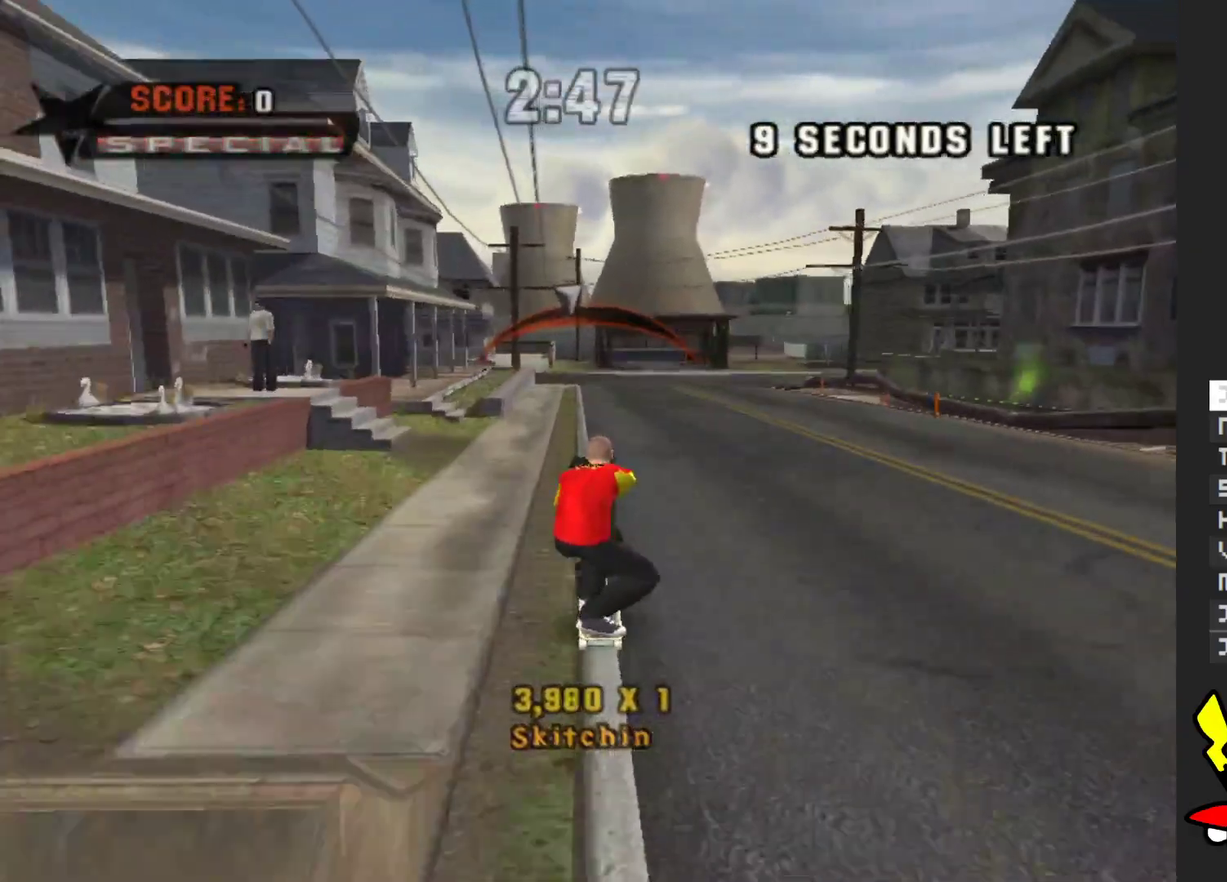
{"buttons": ["A"], "left_stick": "center", "right_stick": "center", "events": [[50, "left_stick", "left"], [117, "left_stick", "center"]]}
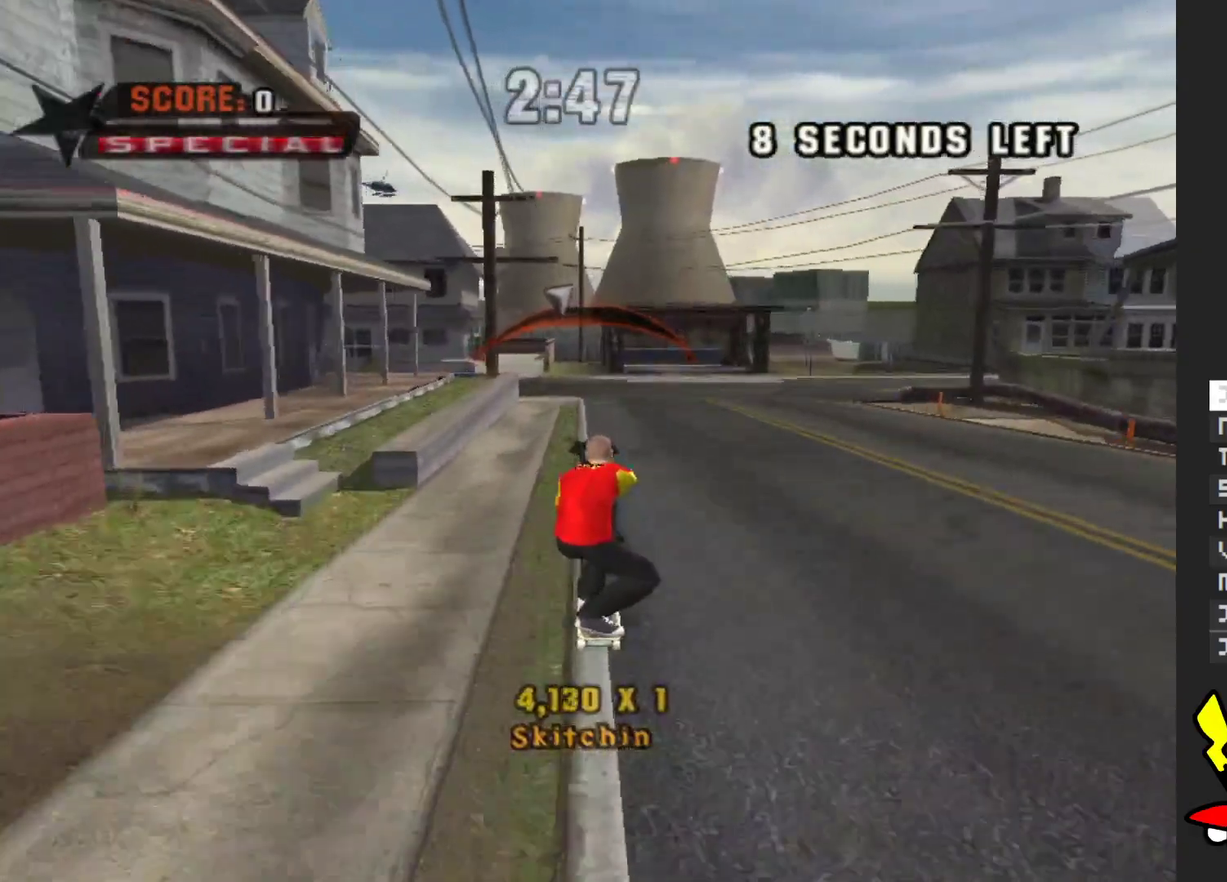
{"buttons": ["A"], "left_stick": "center", "right_stick": "center", "events": [[250, "left_stick", "right"], [317, "left_stick", "center"]]}
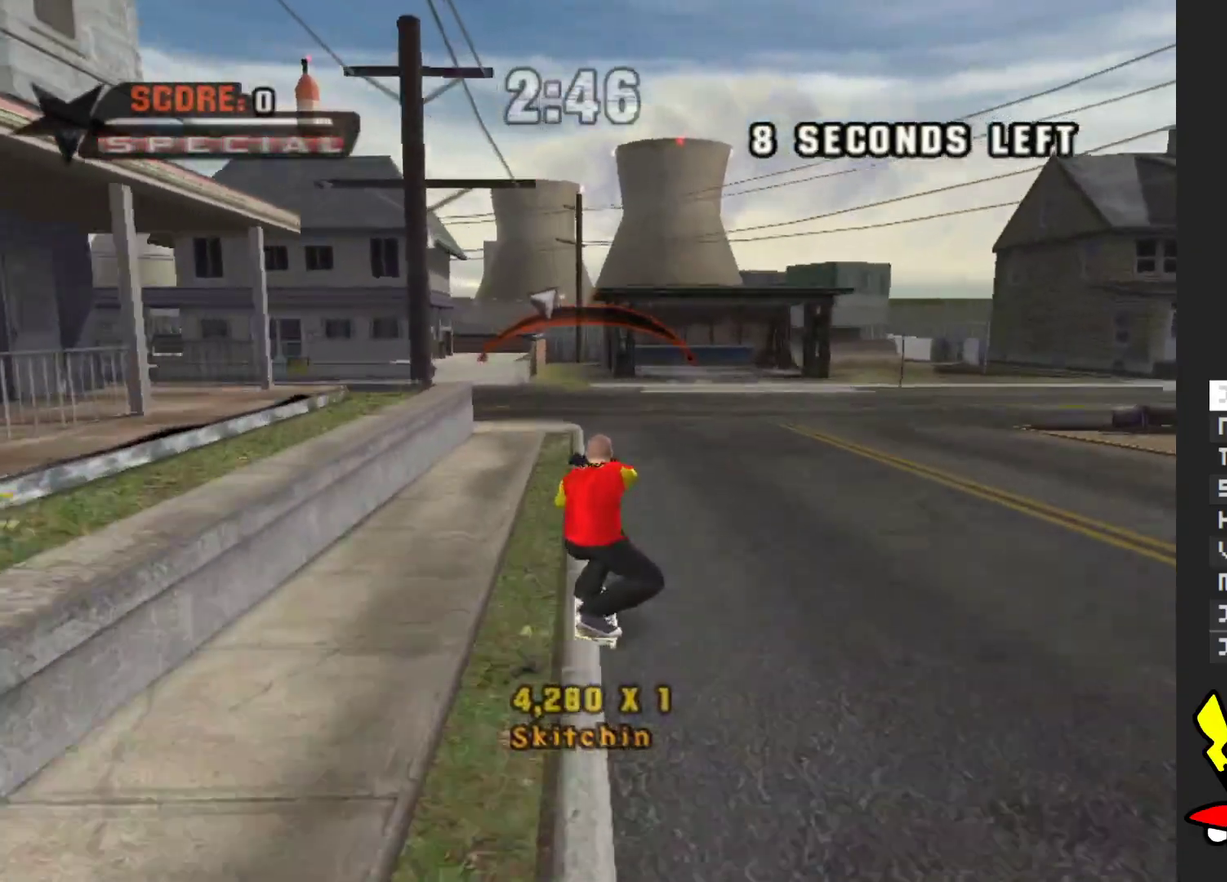
{"buttons": ["A"], "left_stick": "center", "right_stick": "center", "events": []}
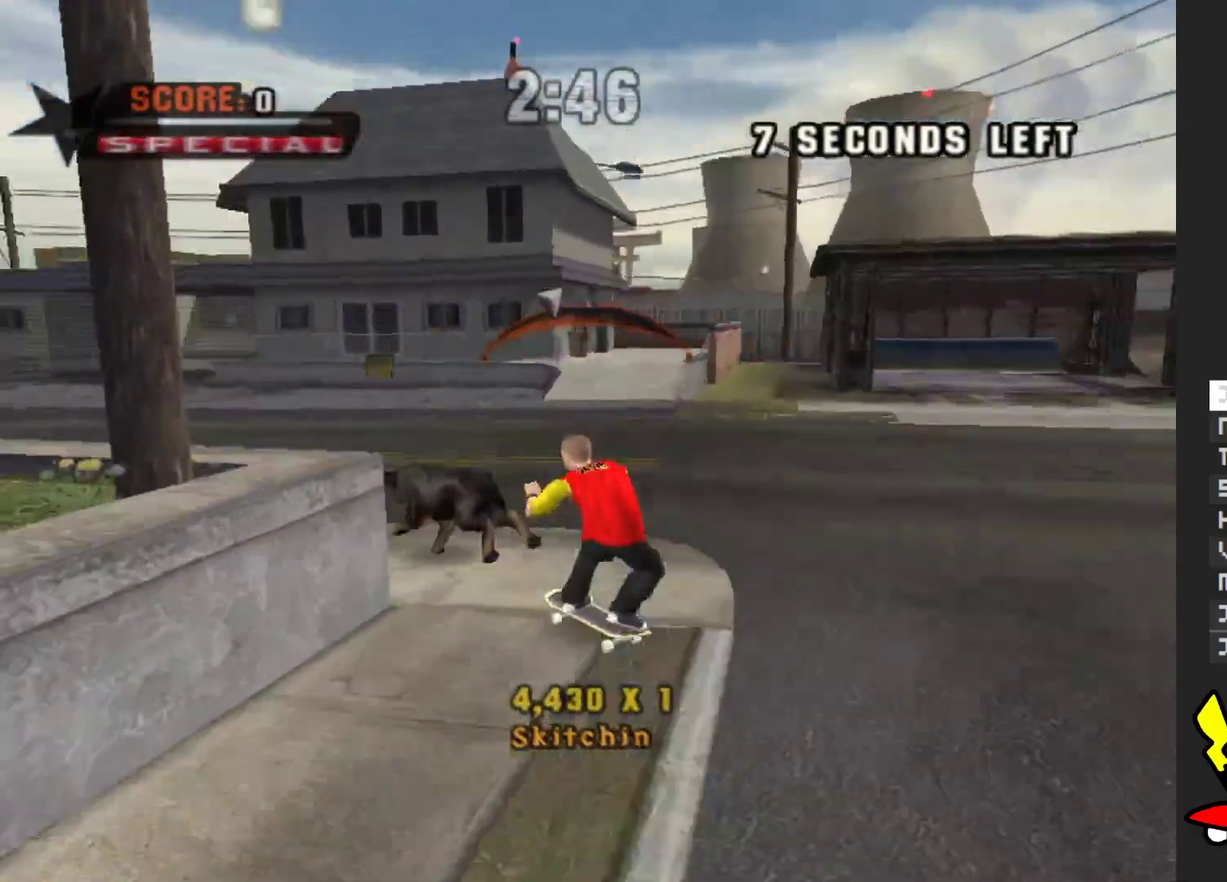
{"buttons": ["A"], "left_stick": "center", "right_stick": "center", "events": []}
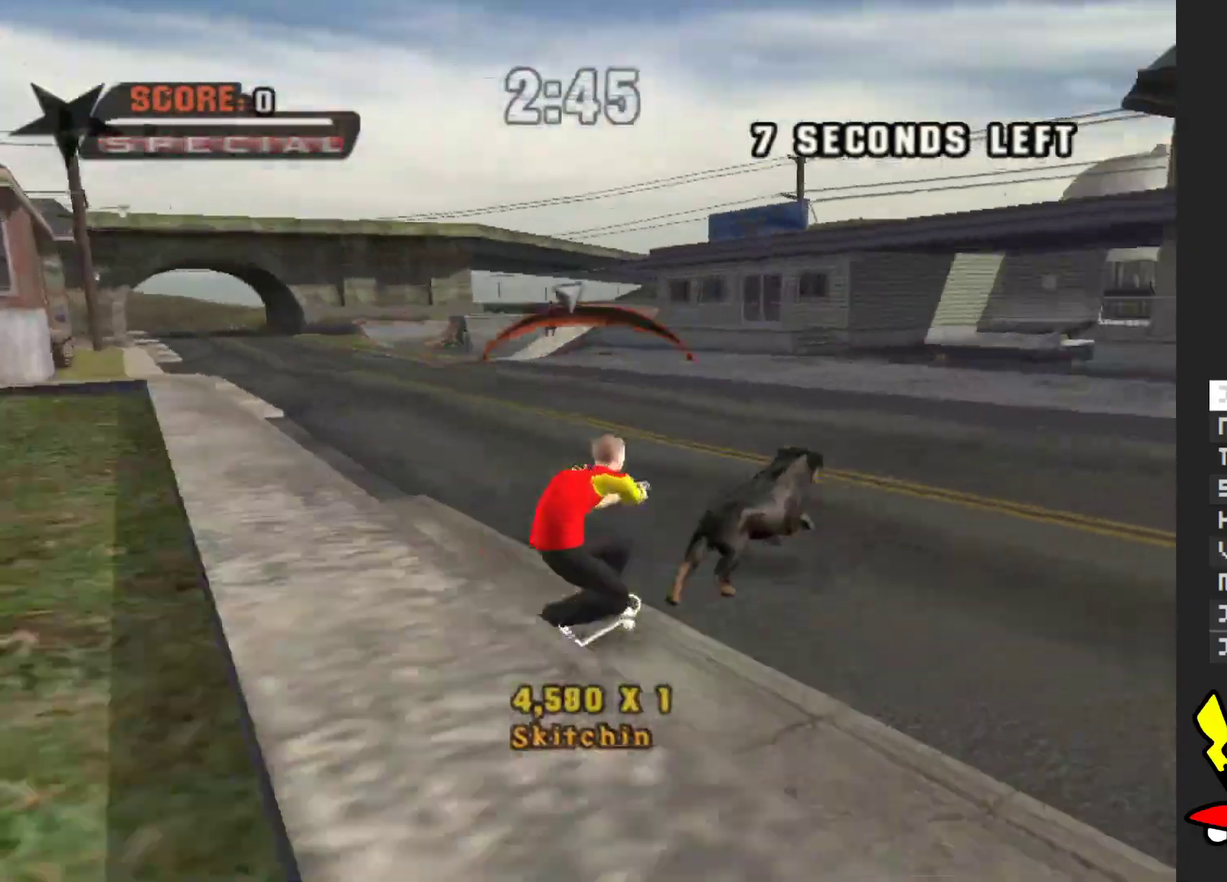
{"buttons": ["A"], "left_stick": "center", "right_stick": "center", "events": []}
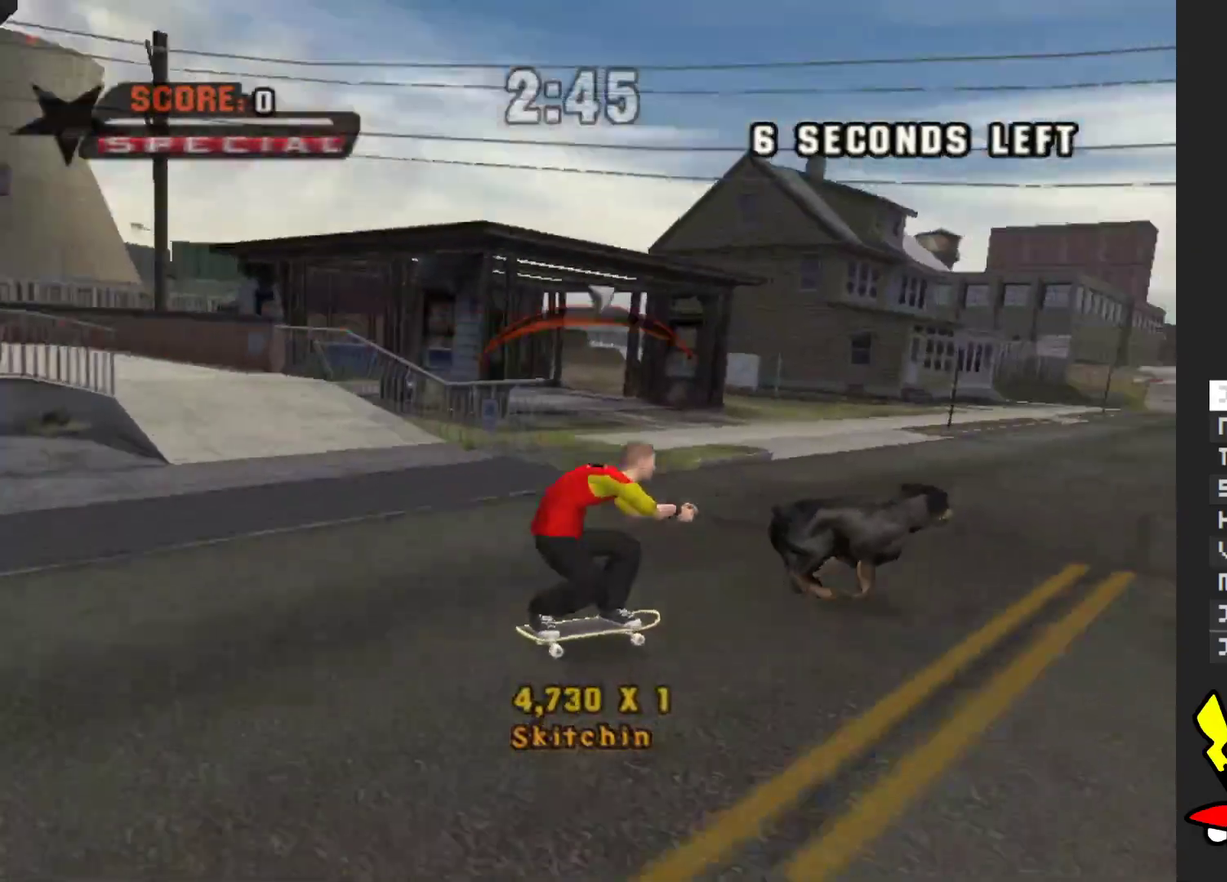
{"buttons": ["A"], "left_stick": "center", "right_stick": "center", "events": [[150, "left_stick", "left"], [267, "left_stick", "center"]]}
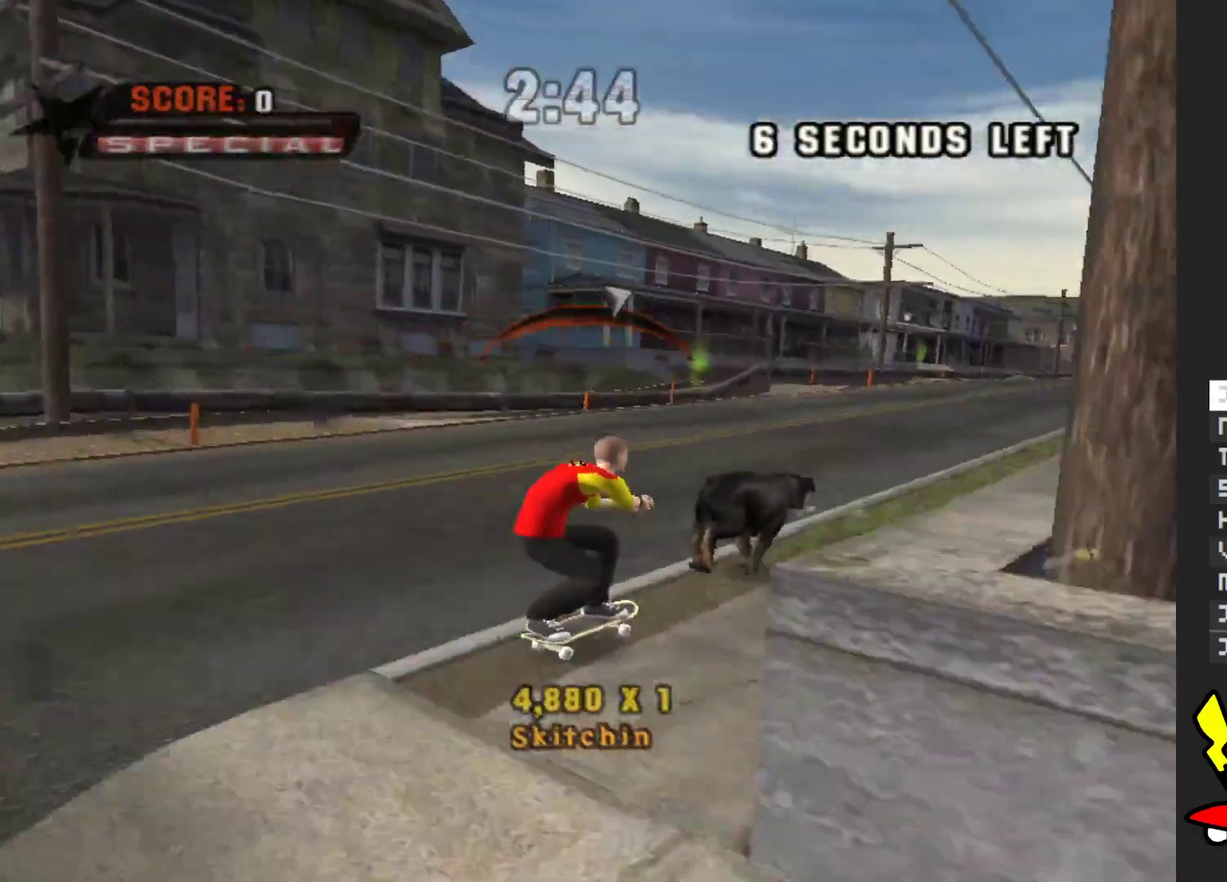
{"buttons": ["A"], "left_stick": "center", "right_stick": "center", "events": []}
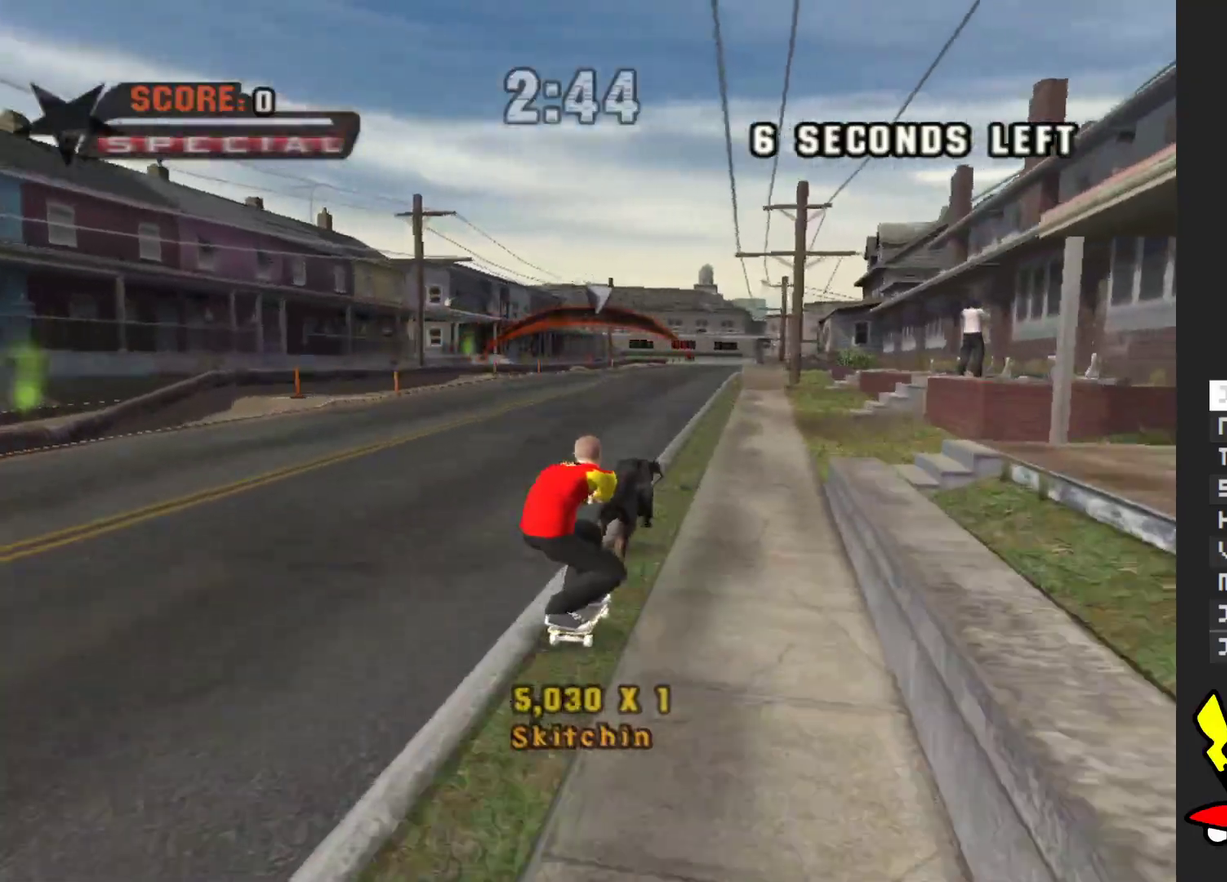
{"buttons": ["A"], "left_stick": "center", "right_stick": "center", "events": [[283, "left_stick", "right"], [350, "left_stick", "center"]]}
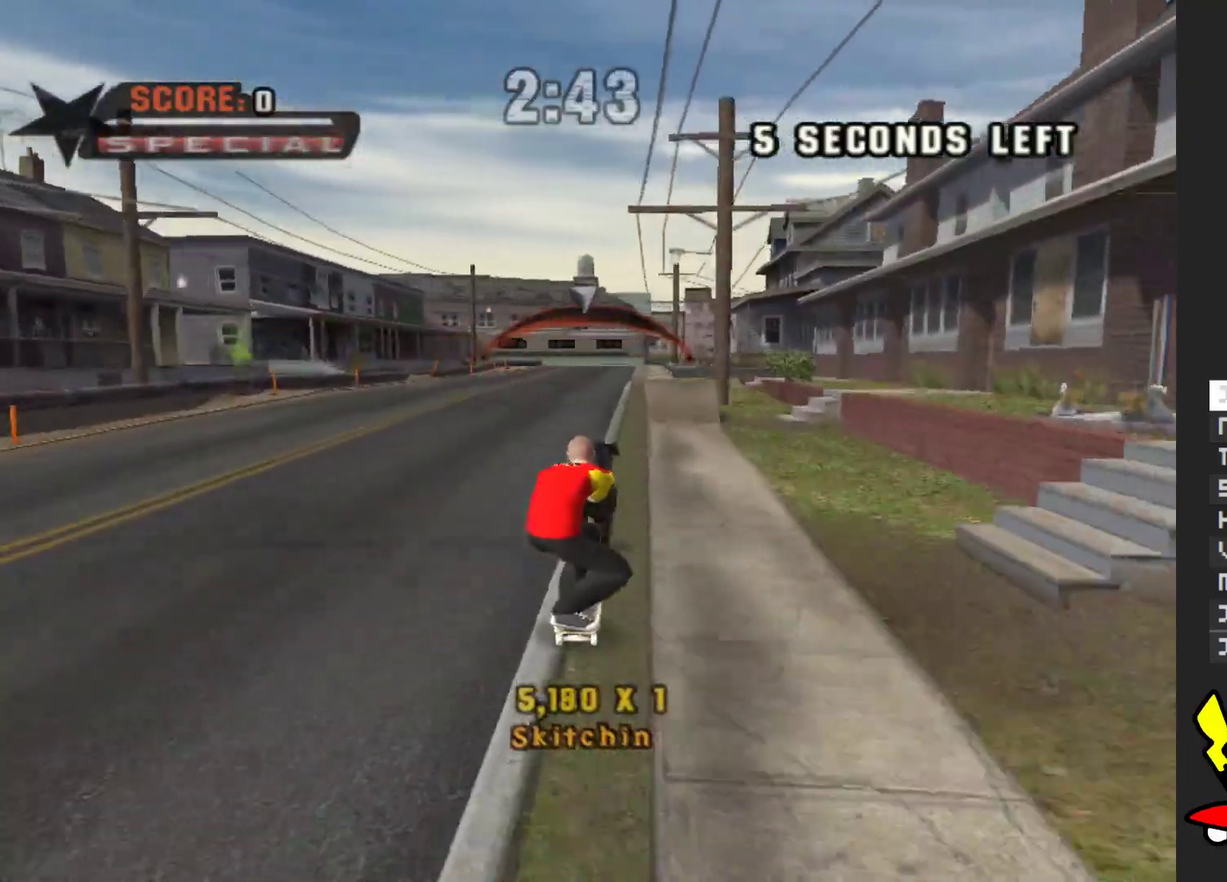
{"buttons": ["A"], "left_stick": "center", "right_stick": "center", "events": []}
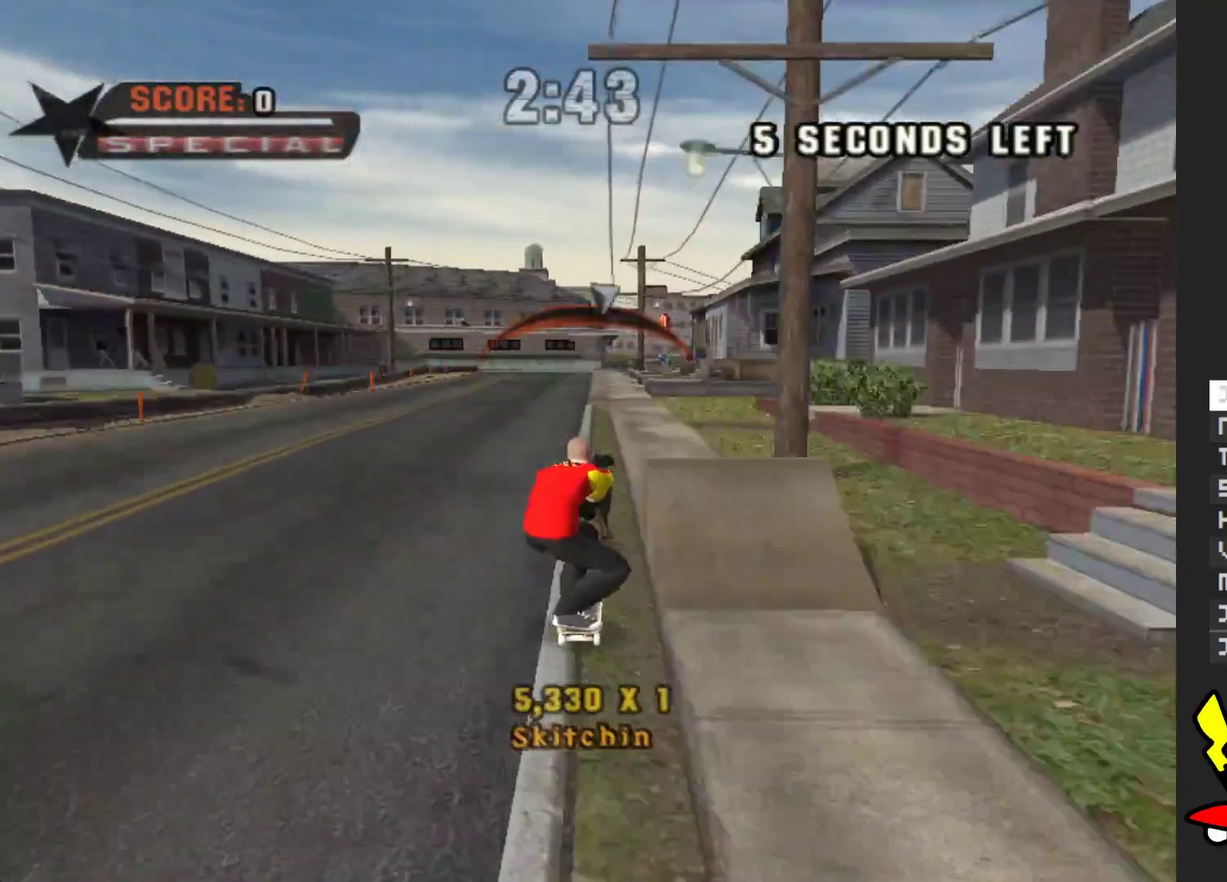
{"buttons": ["A"], "left_stick": "center", "right_stick": "center", "events": [[17, "left_stick", "left"], [100, "left_stick", "center"]]}
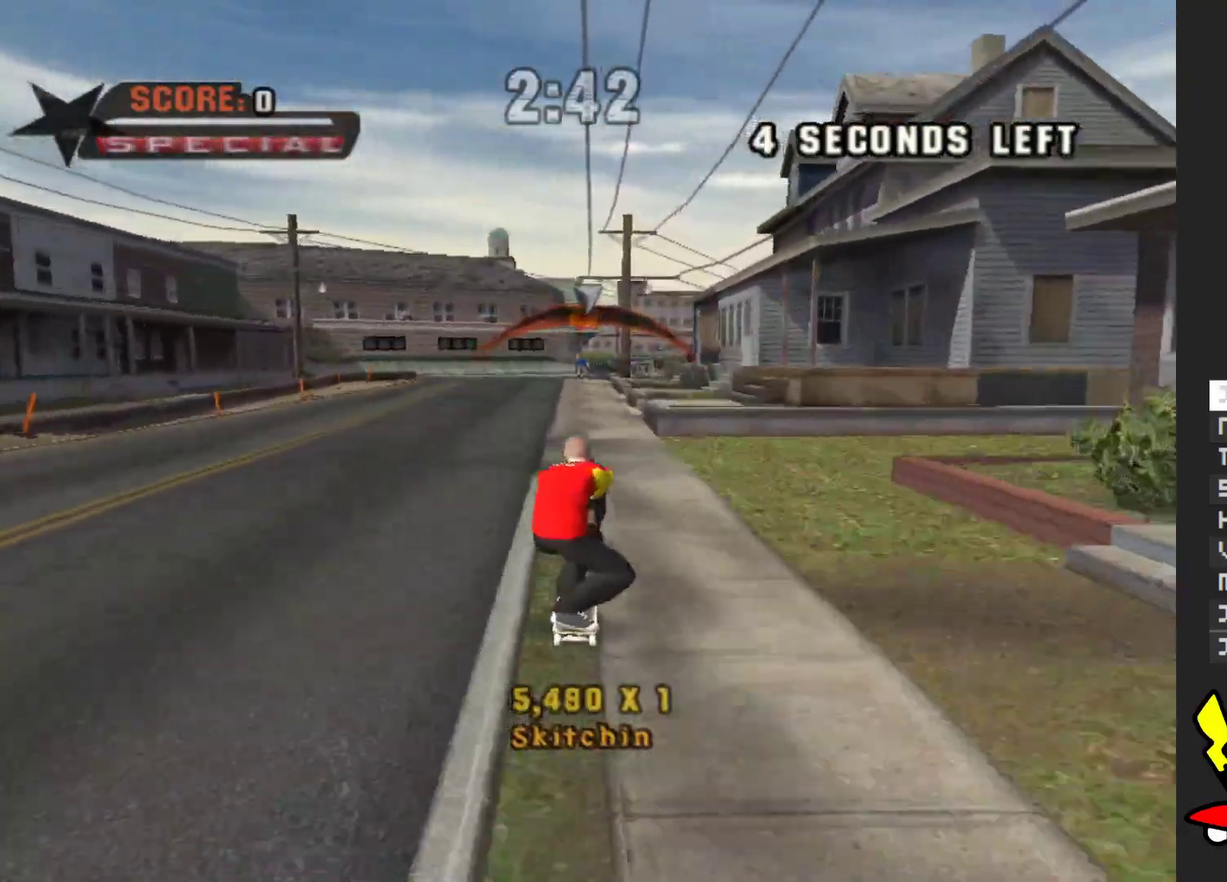
{"buttons": ["A"], "left_stick": "center", "right_stick": "center", "events": [[67, "left_stick", "right"], [150, "left_stick", "center"]]}
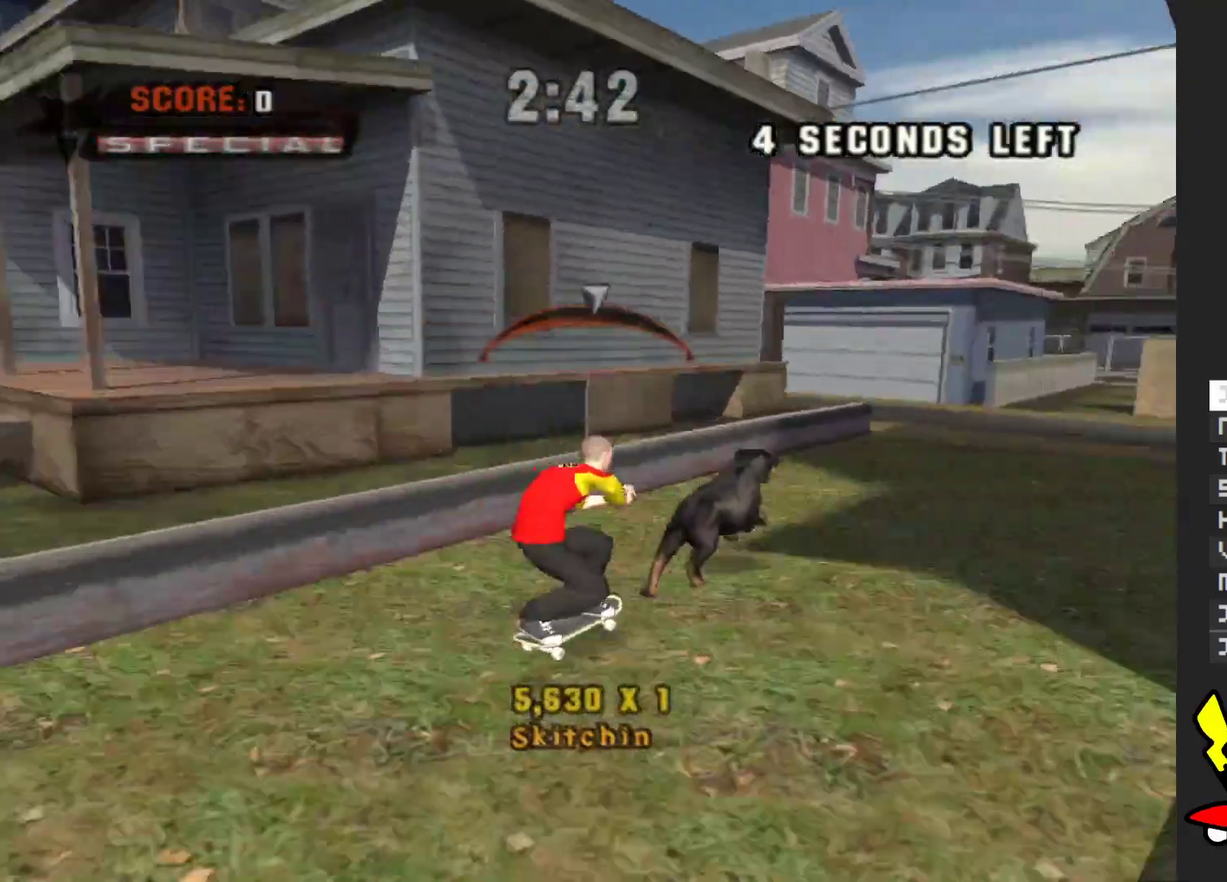
{"buttons": ["A"], "left_stick": "center", "right_stick": "center", "events": [[267, "left_stick", "left"], [367, "left_stick", "center"]]}
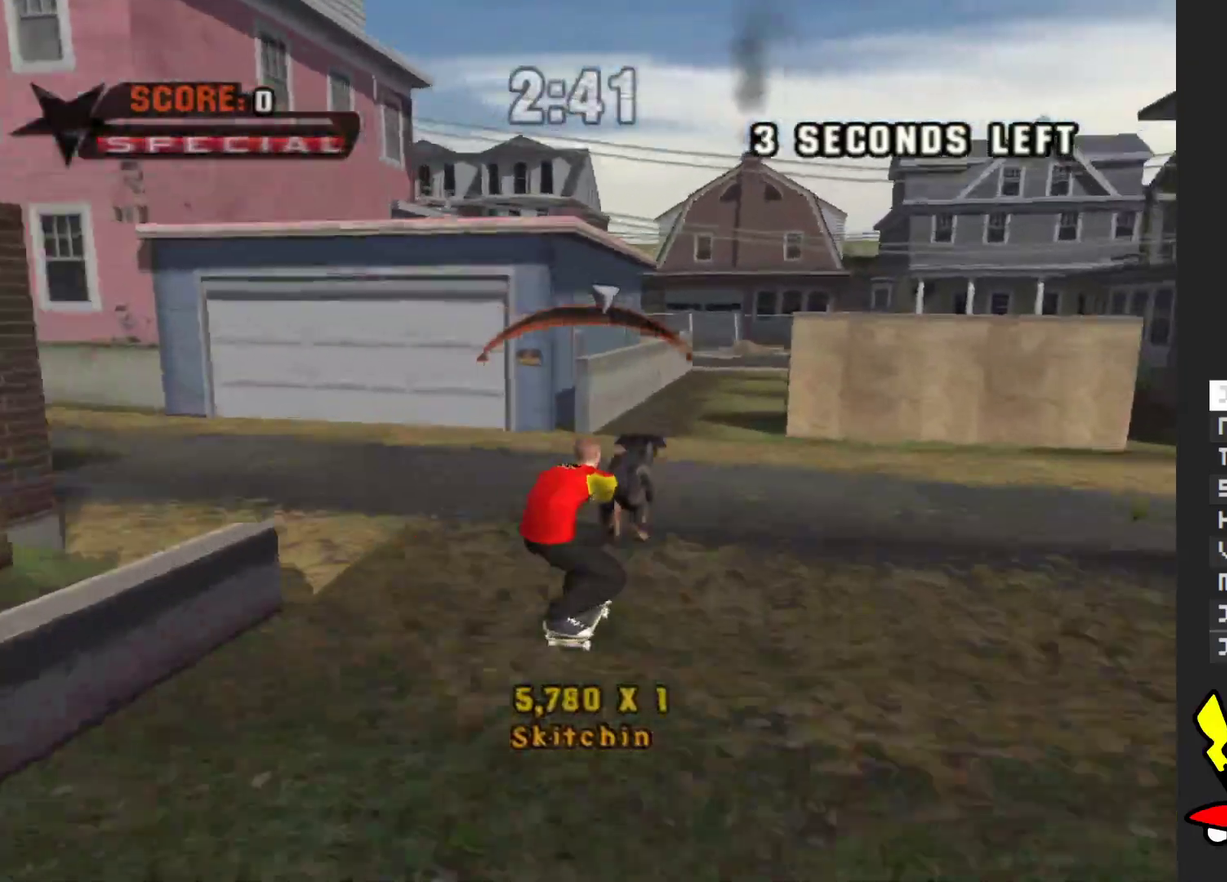
{"buttons": ["A"], "left_stick": "center", "right_stick": "center", "events": [[350, "left_stick", "right"], [417, "left_stick", "center"]]}